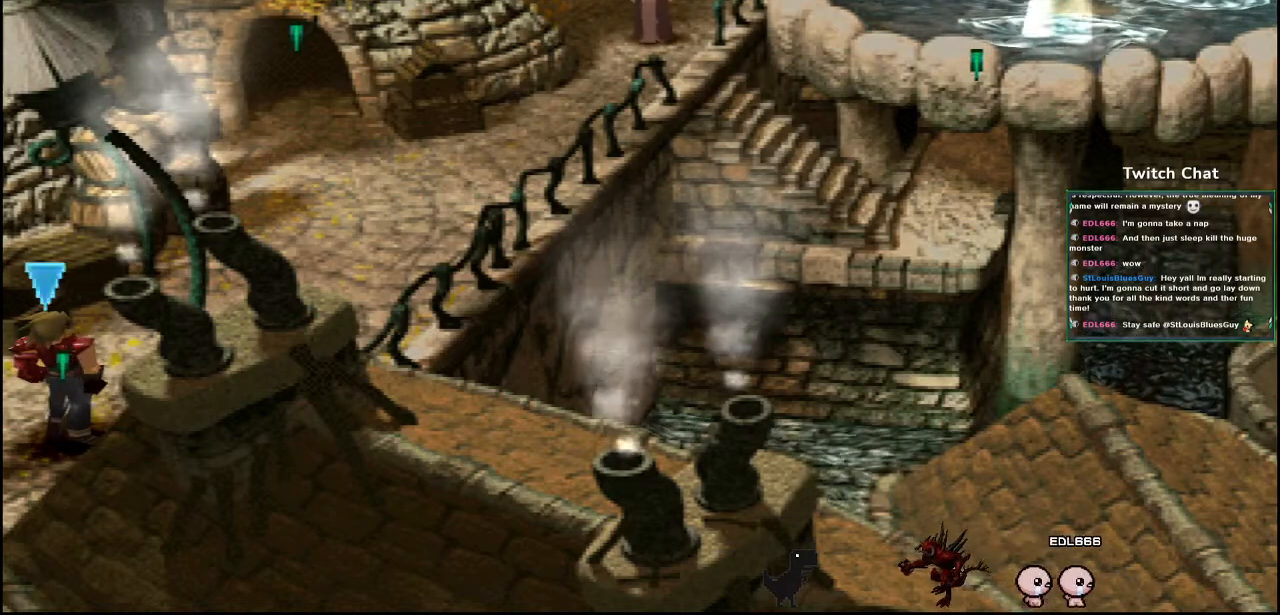
Gameplay with a controller (PlayStation layout); each line is a JSON object with the inputs held at the frame after it (dt_ms = milliseconds from this image to that frame). "events" lists button and stick changes between this image and that frame as [ms after this image, input, new state], when the widget could be followed in between.
{"dt_ms": 500, "buttons": ["CROSS", "DPAD_UP"], "left_stick": "center", "right_stick": "center", "events": [[450, "DPAD_UP", "down"], [483, "CROSS", "down"]]}
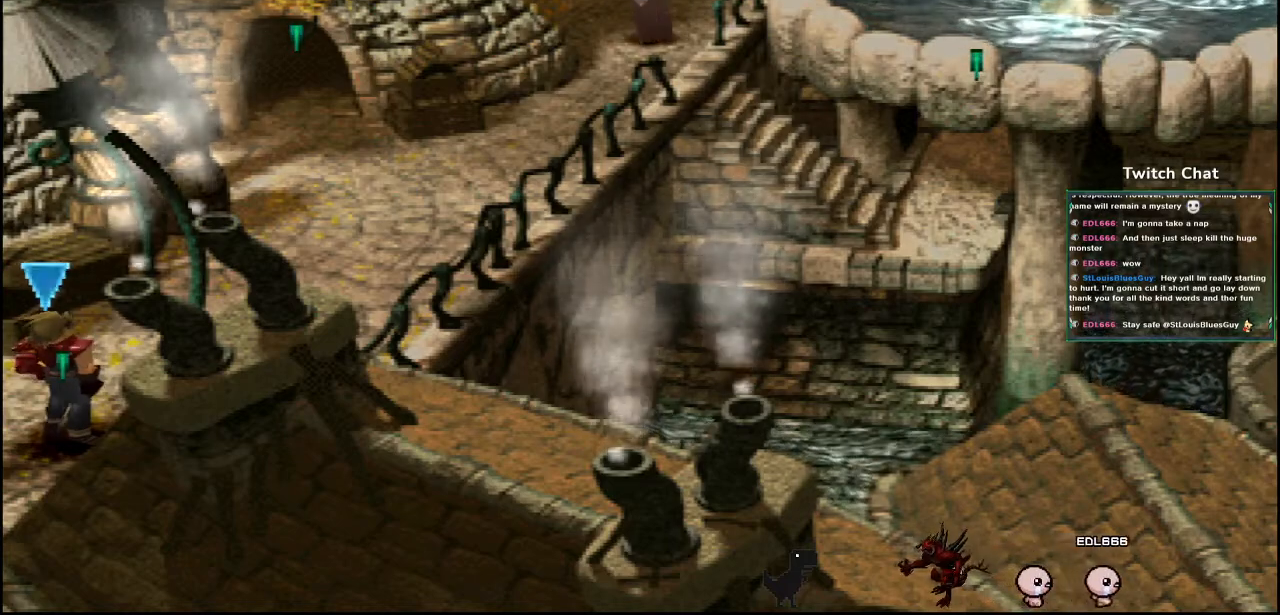
{"dt_ms": 500, "buttons": ["CROSS", "DPAD_UP", "DPAD_RIGHT"], "left_stick": "center", "right_stick": "center", "events": [[17, "DPAD_RIGHT", "down"]]}
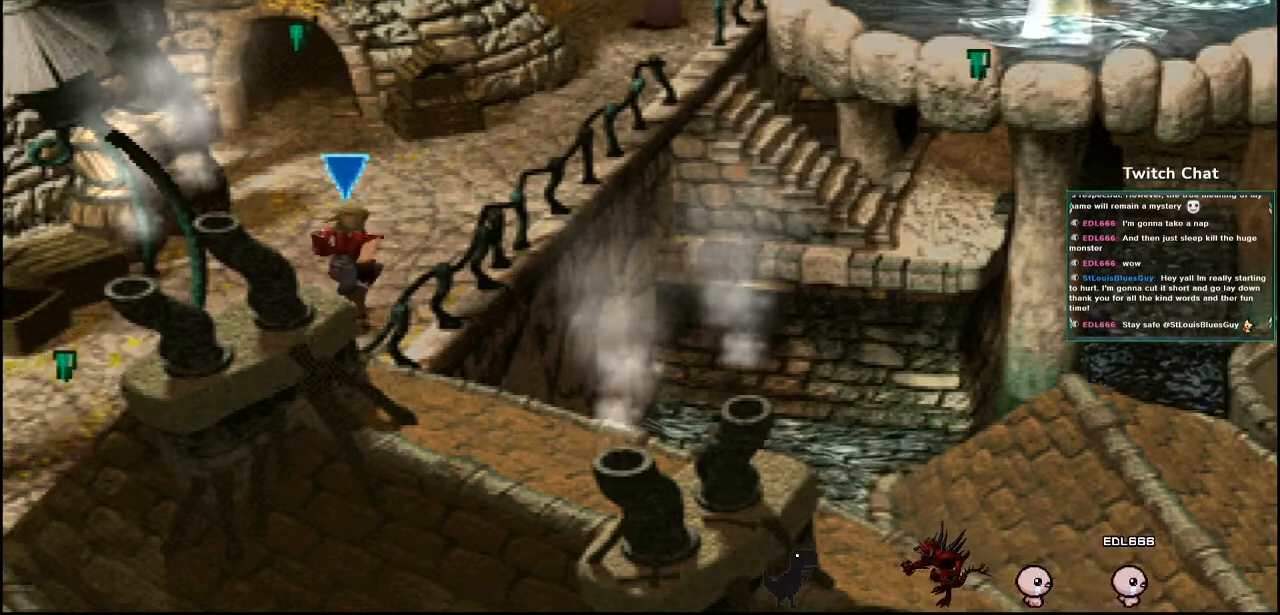
{"dt_ms": 500, "buttons": ["CROSS"], "left_stick": "center", "right_stick": "center", "events": [[100, "DPAD_RIGHT", "up"], [233, "DPAD_UP", "up"]]}
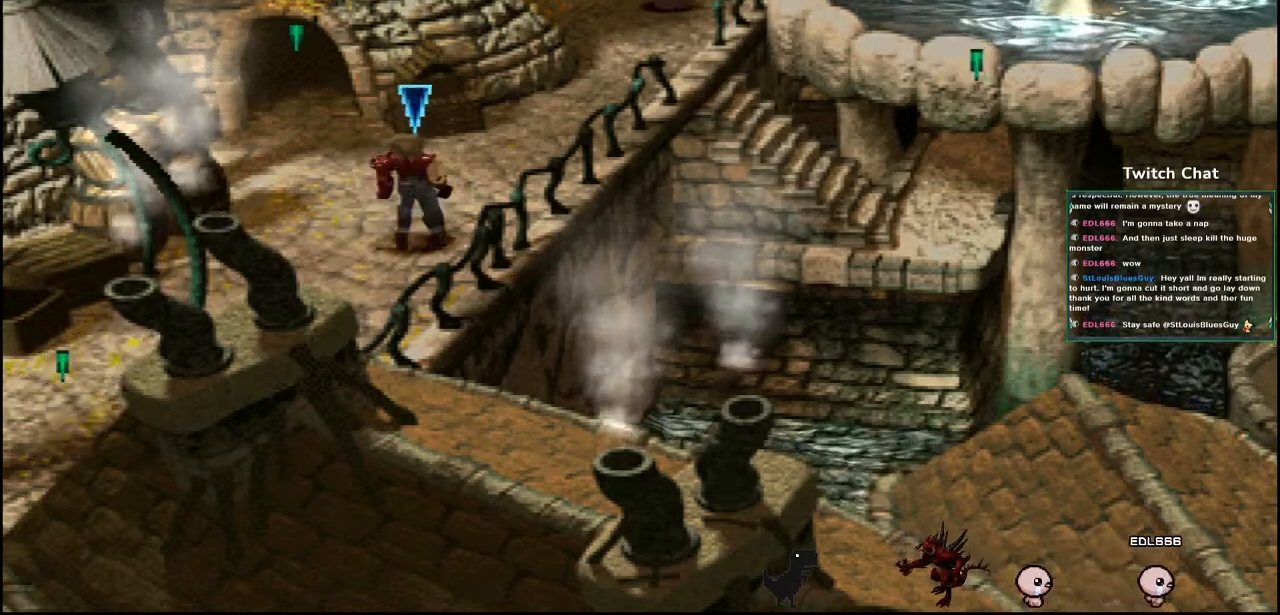
{"dt_ms": 500, "buttons": ["CROSS"], "left_stick": "center", "right_stick": "center", "events": []}
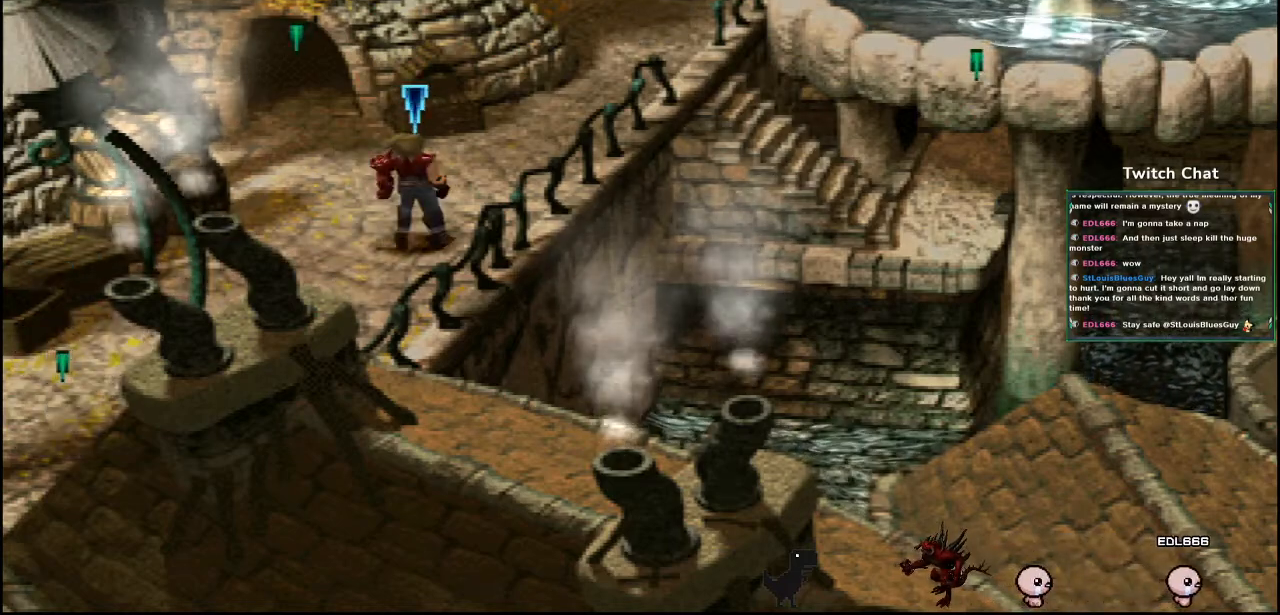
{"dt_ms": 500, "buttons": ["CROSS"], "left_stick": "center", "right_stick": "center", "events": []}
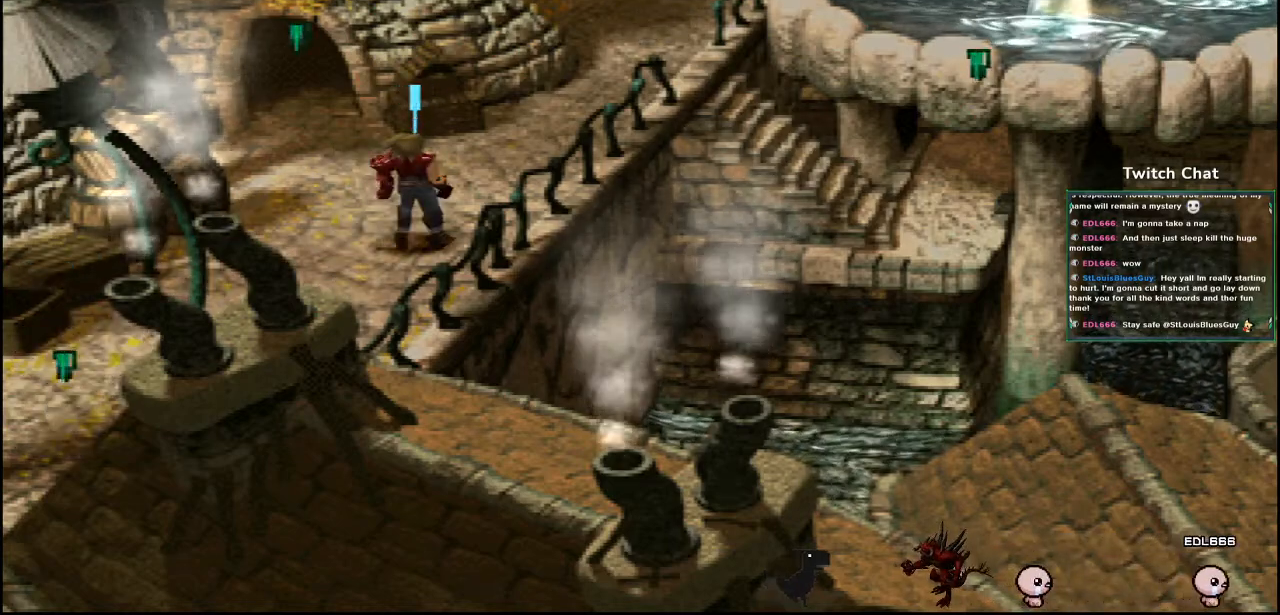
{"dt_ms": 500, "buttons": ["CROSS", "DPAD_UP", "DPAD_LEFT"], "left_stick": "center", "right_stick": "center", "events": [[500, "DPAD_LEFT", "down"], [500, "DPAD_UP", "down"]]}
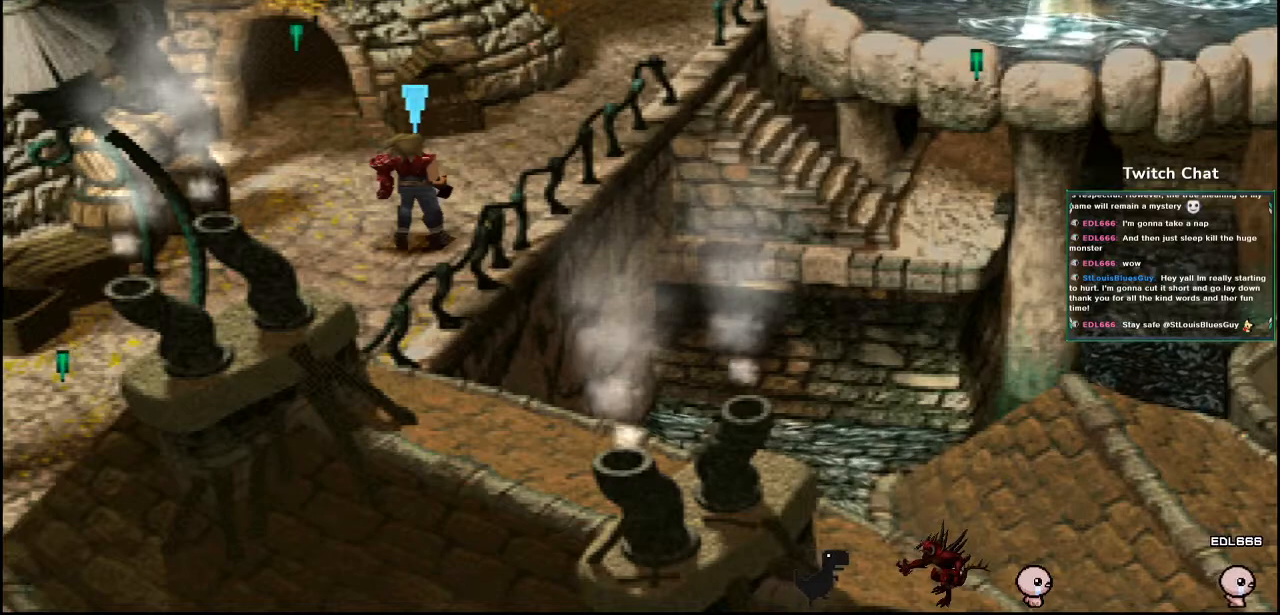
{"dt_ms": 500, "buttons": ["CROSS", "DPAD_UP"], "left_stick": "center", "right_stick": "center", "events": [[267, "DPAD_LEFT", "up"], [300, "DPAD_UP", "up"], [433, "DPAD_UP", "down"]]}
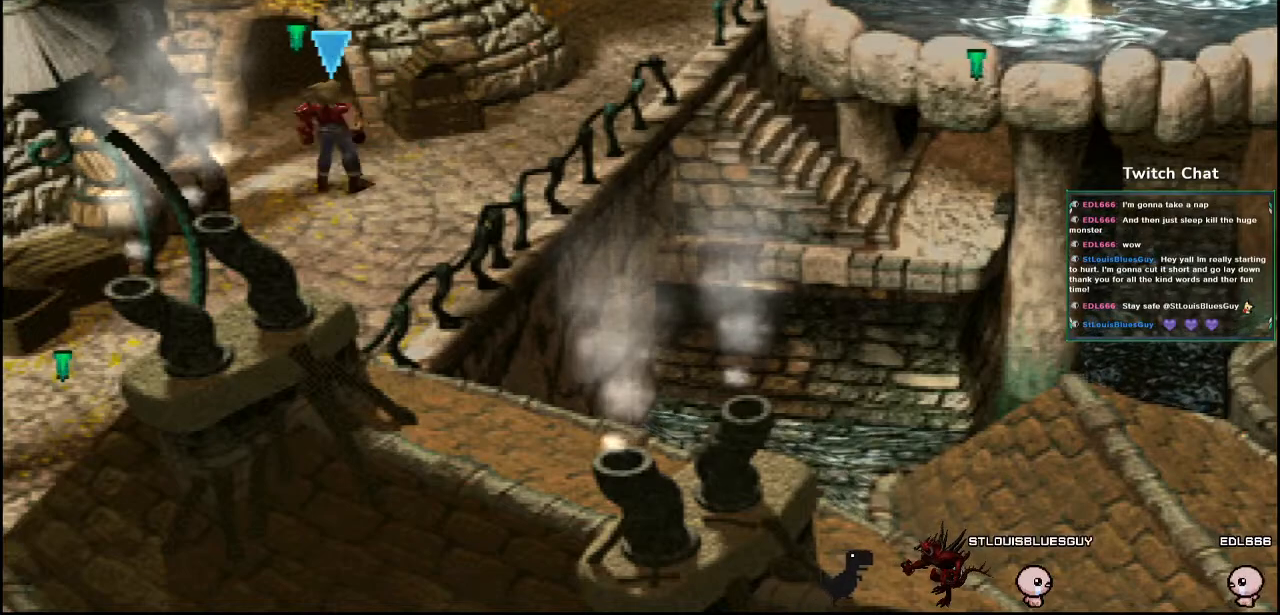
{"dt_ms": 500, "buttons": ["CROSS", "DPAD_UP", "DPAD_LEFT"], "left_stick": "center", "right_stick": "center", "events": [[33, "DPAD_LEFT", "down"], [167, "DPAD_LEFT", "up"], [350, "DPAD_LEFT", "down"]]}
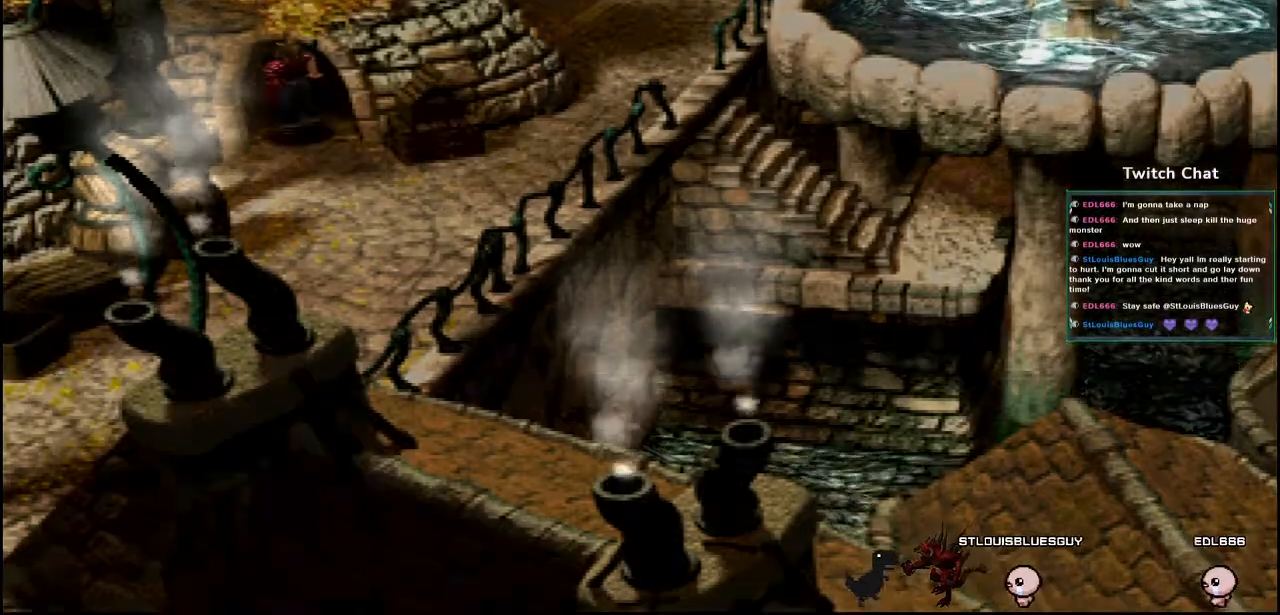
{"dt_ms": 1000, "buttons": [], "left_stick": "center", "right_stick": "center"}
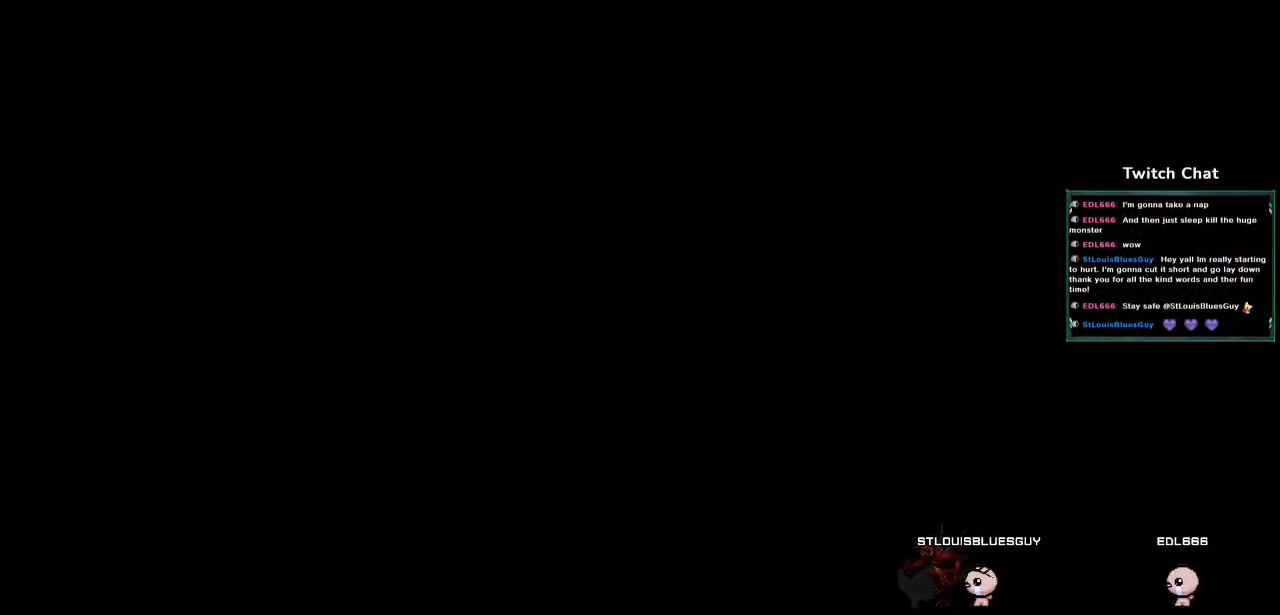
{"dt_ms": 500, "buttons": [], "left_stick": "center", "right_stick": "center", "events": []}
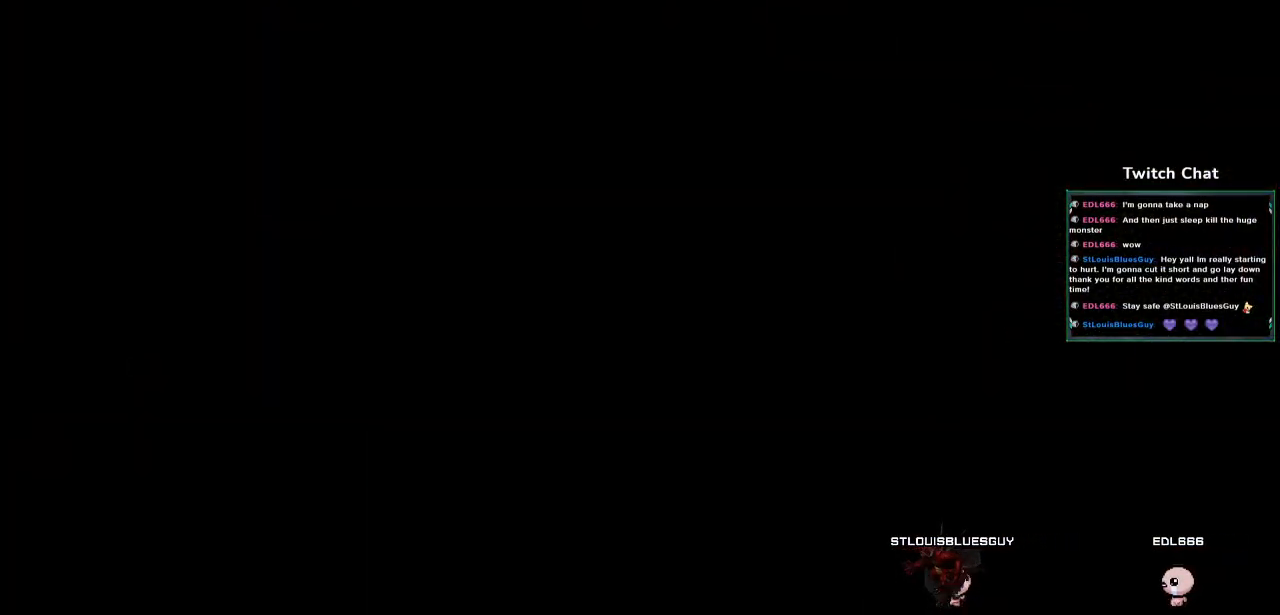
{"dt_ms": 500, "buttons": [], "left_stick": "center", "right_stick": "center", "events": []}
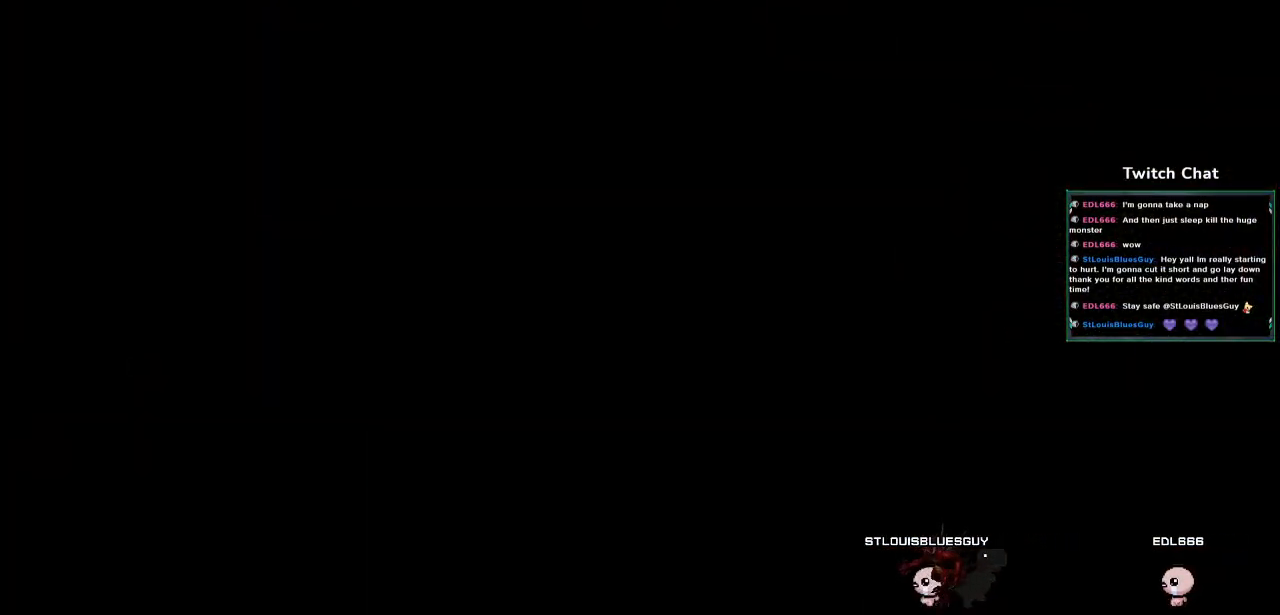
{"dt_ms": 500, "buttons": [], "left_stick": "center", "right_stick": "center", "events": []}
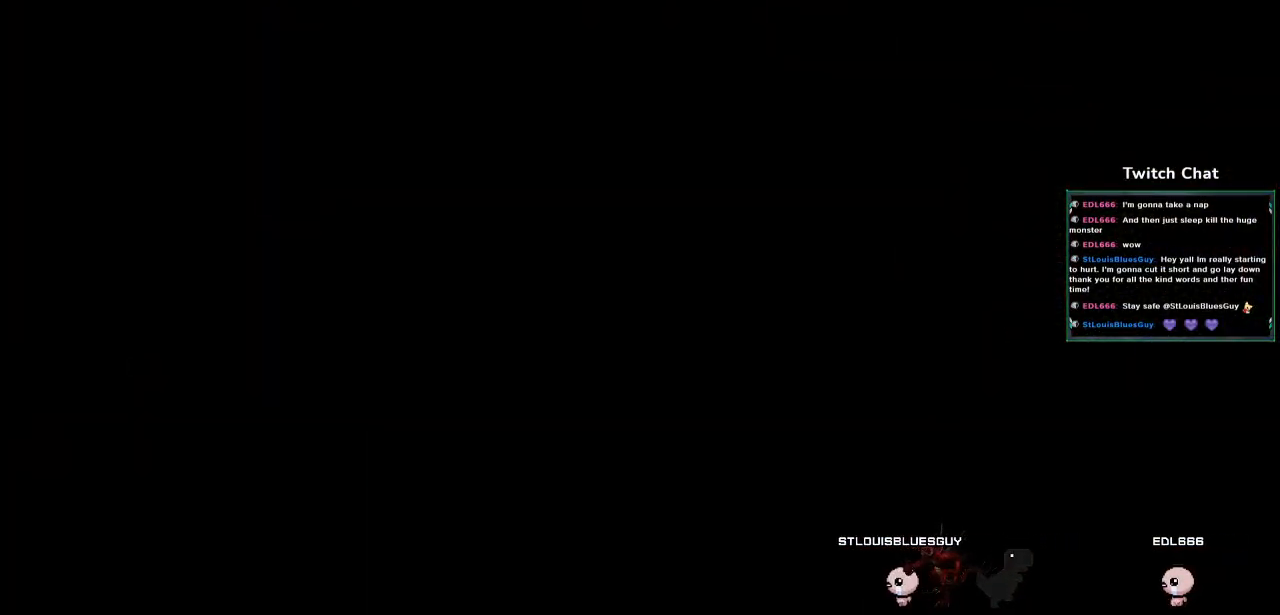
{"dt_ms": 500, "buttons": [], "left_stick": "center", "right_stick": "center", "events": []}
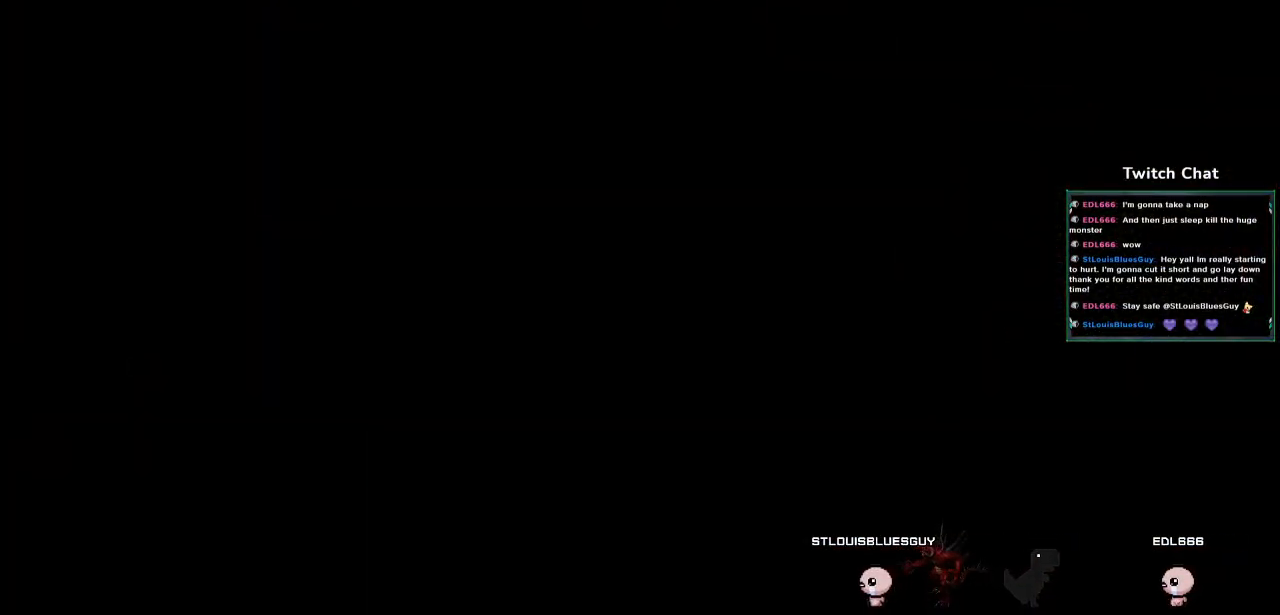
{"dt_ms": 500, "buttons": [], "left_stick": "center", "right_stick": "center", "events": []}
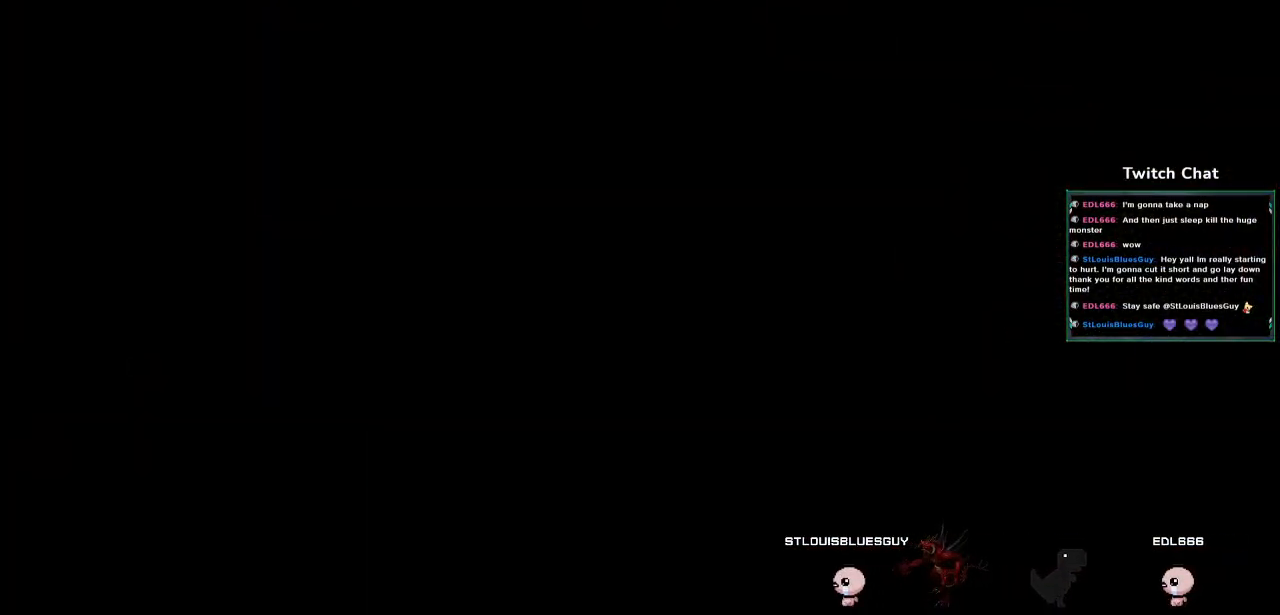
{"dt_ms": 500, "buttons": ["CROSS"], "left_stick": "center", "right_stick": "center", "events": [[500, "CROSS", "down"]]}
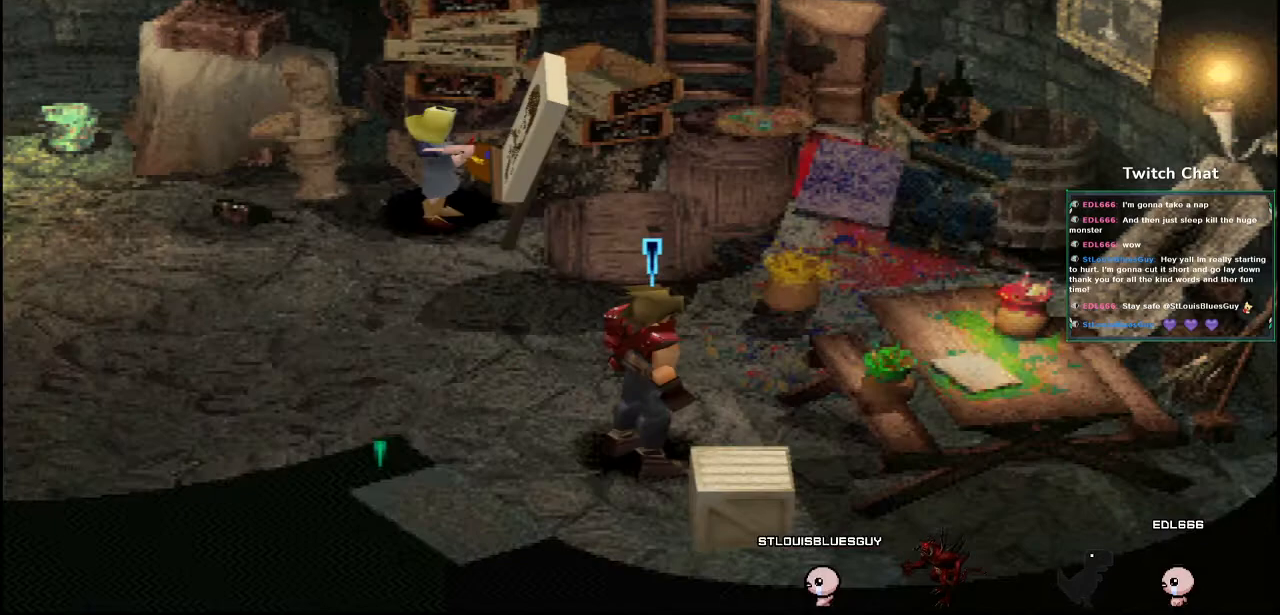
{"dt_ms": 500, "buttons": ["CROSS"], "left_stick": "center", "right_stick": "center", "events": [[100, "DPAD_UP", "down"], [117, "DPAD_LEFT", "down"], [367, "DPAD_LEFT", "up"], [383, "DPAD_UP", "up"]]}
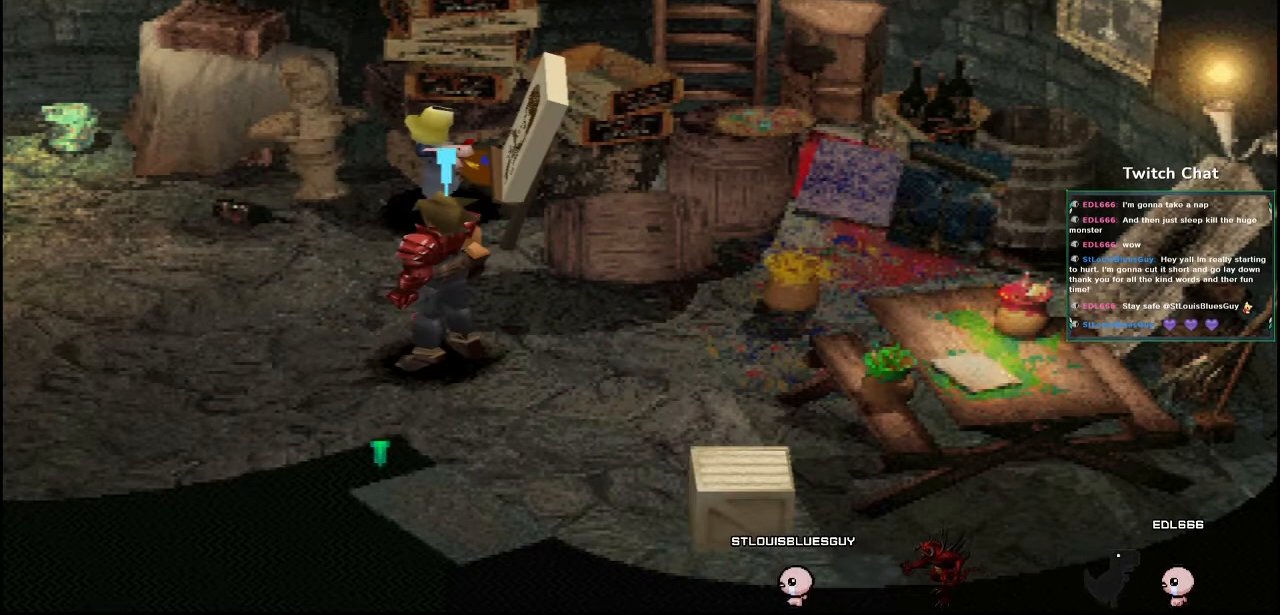
{"dt_ms": 500, "buttons": ["CROSS", "CIRCLE", "DPAD_DOWN"], "left_stick": "center", "right_stick": "center", "events": [[50, "DPAD_DOWN", "down"], [50, "DPAD_RIGHT", "down"], [383, "CIRCLE", "down"], [500, "DPAD_RIGHT", "up"]]}
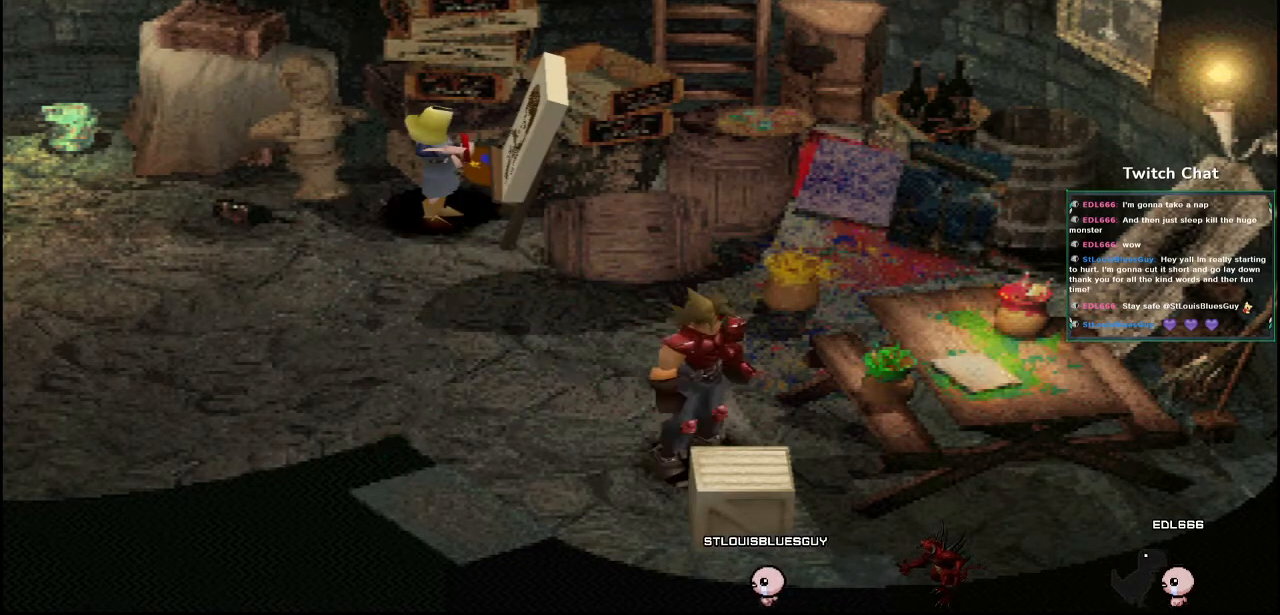
{"dt_ms": 500, "buttons": ["CROSS"], "left_stick": "center", "right_stick": "center", "events": [[67, "DPAD_DOWN", "up"], [183, "CIRCLE", "up"]]}
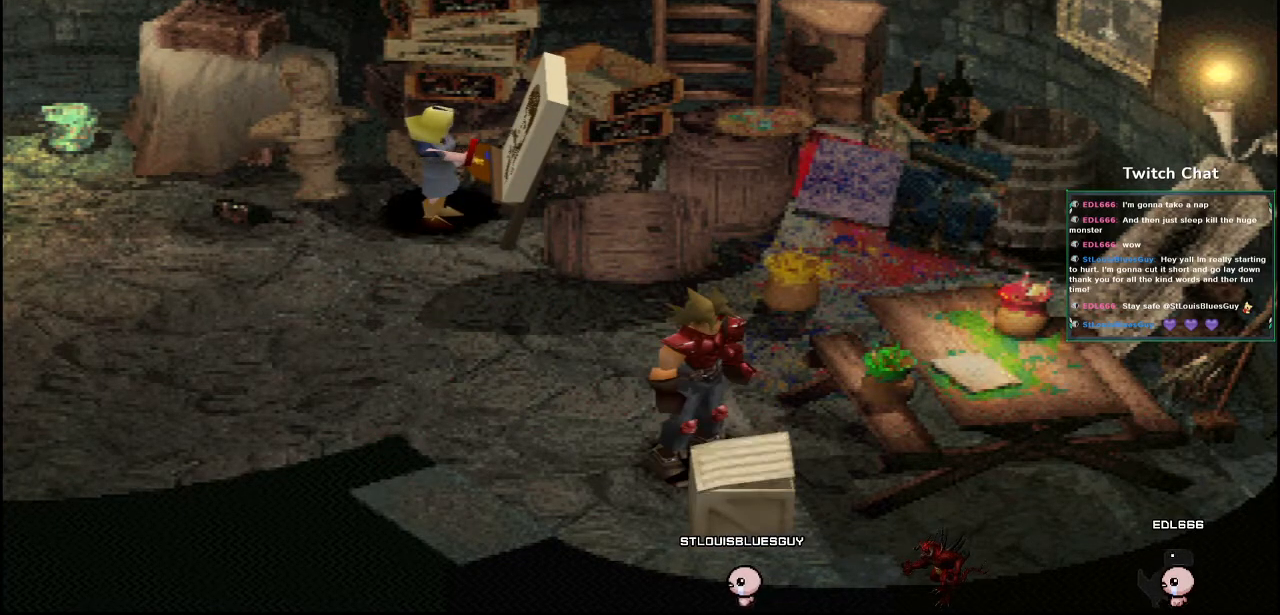
{"dt_ms": 500, "buttons": ["CROSS"], "left_stick": "center", "right_stick": "center", "events": []}
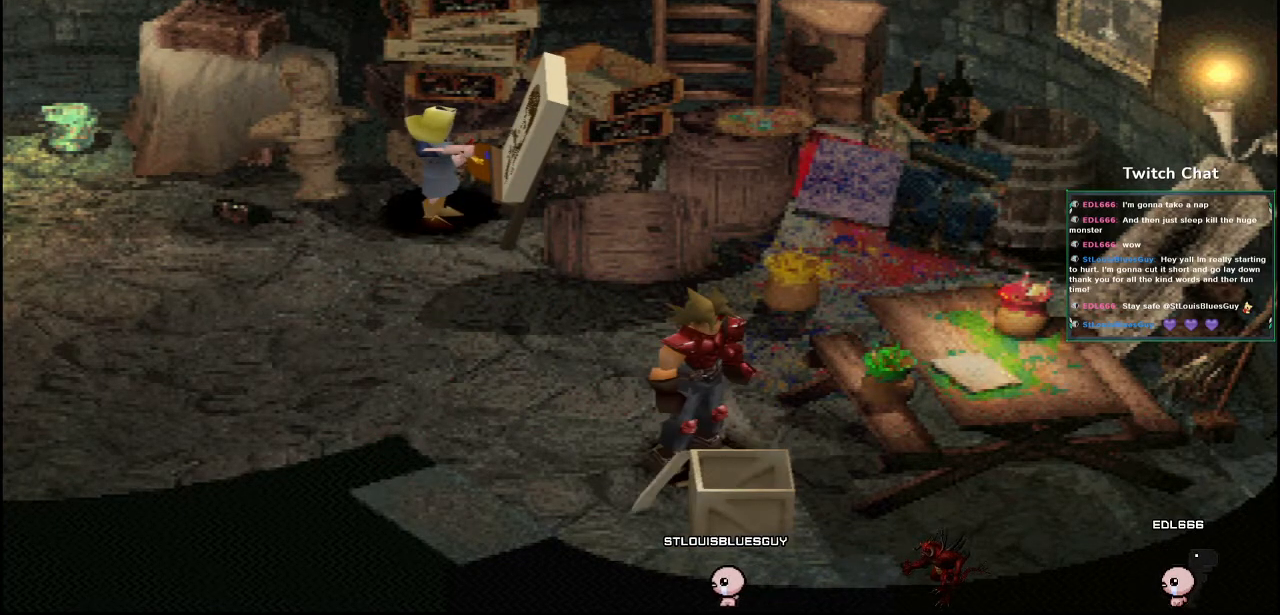
{"dt_ms": 500, "buttons": ["CROSS"], "left_stick": "center", "right_stick": "center", "events": []}
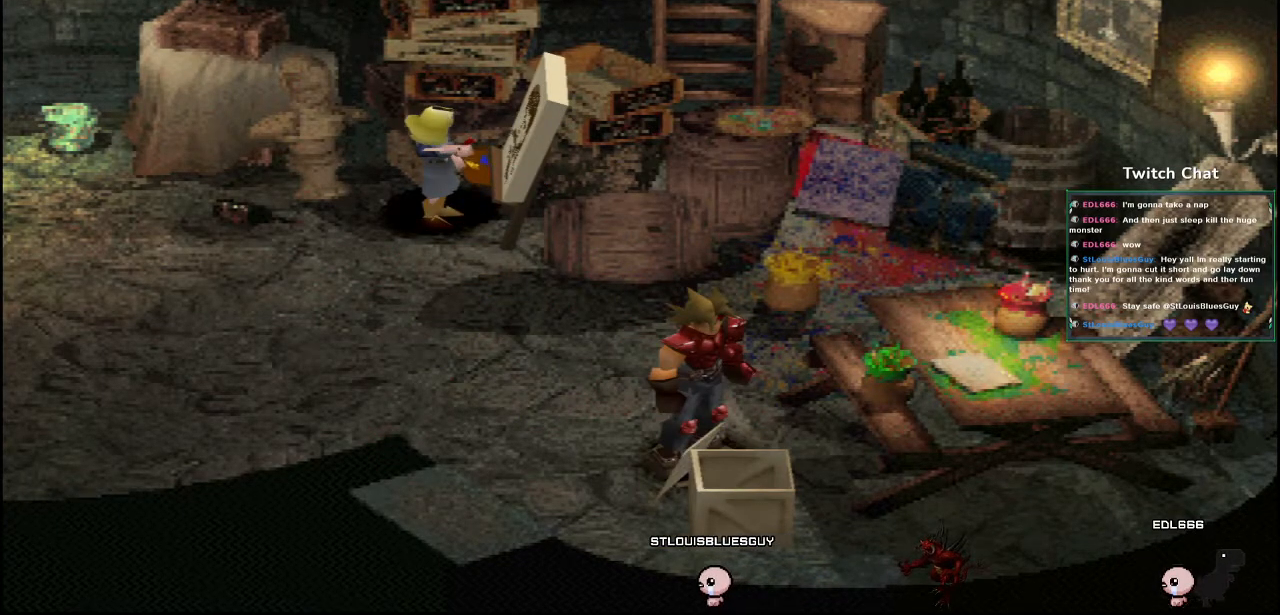
{"dt_ms": 500, "buttons": ["CROSS"], "left_stick": "center", "right_stick": "center", "events": []}
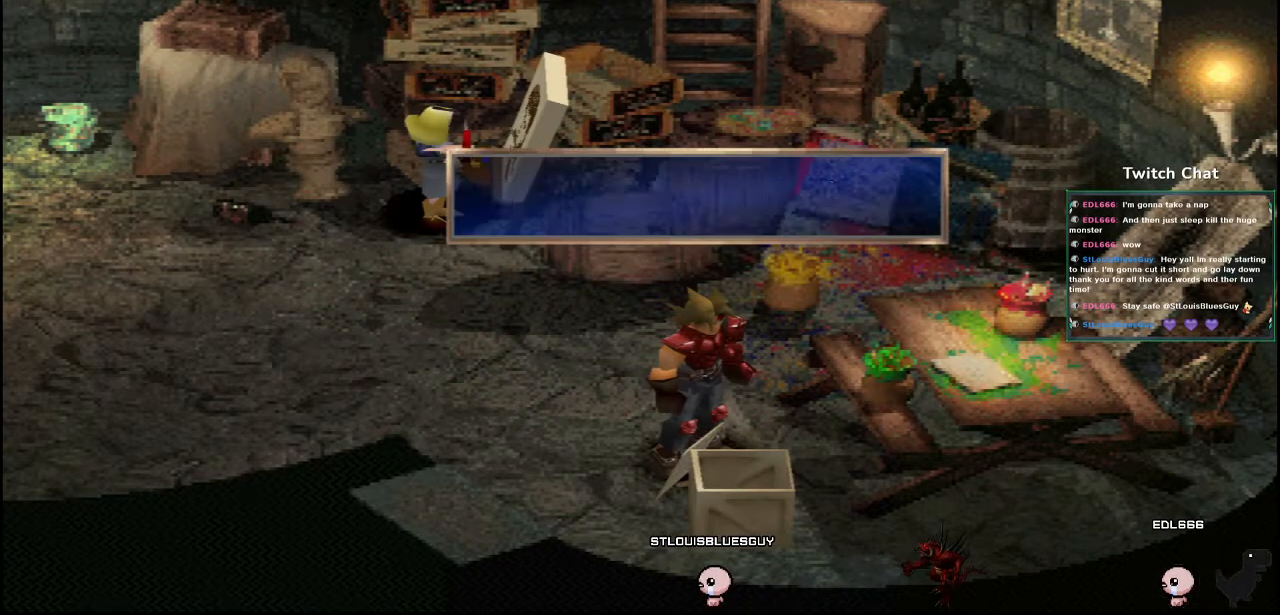
{"dt_ms": 500, "buttons": ["CROSS", "DPAD_UP", "DPAD_LEFT"], "left_stick": "center", "right_stick": "center", "events": [[300, "CIRCLE", "down"], [450, "CIRCLE", "up"], [467, "DPAD_UP", "down"], [483, "DPAD_LEFT", "down"]]}
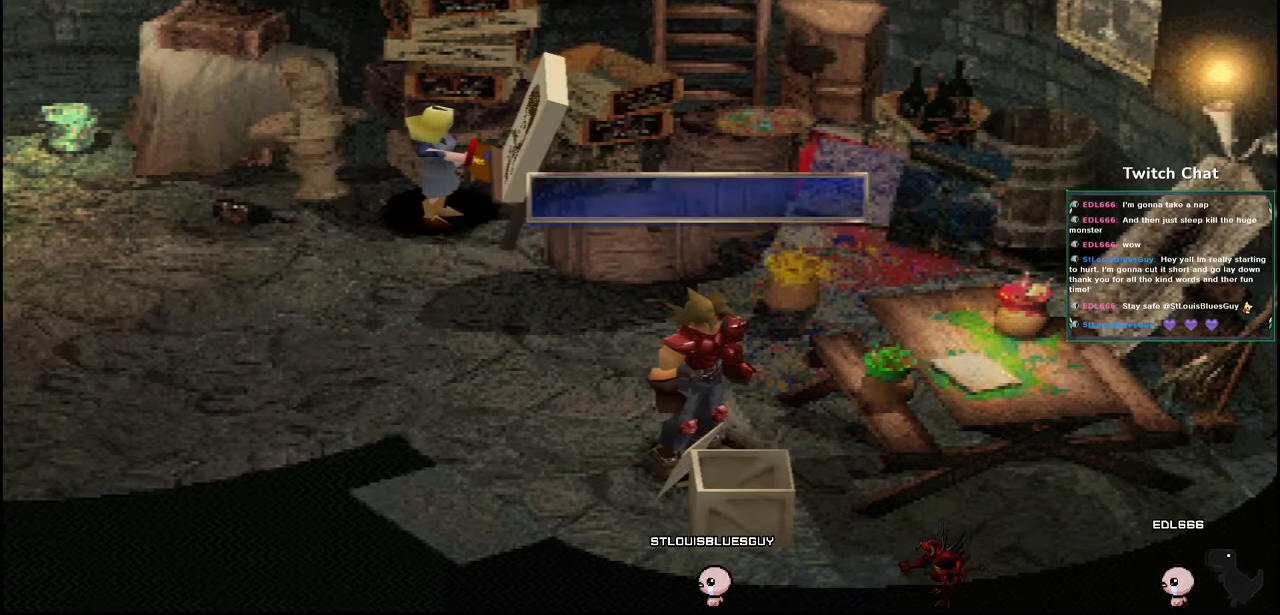
{"dt_ms": 500, "buttons": ["CROSS", "DPAD_UP", "DPAD_LEFT"], "left_stick": "center", "right_stick": "center", "events": []}
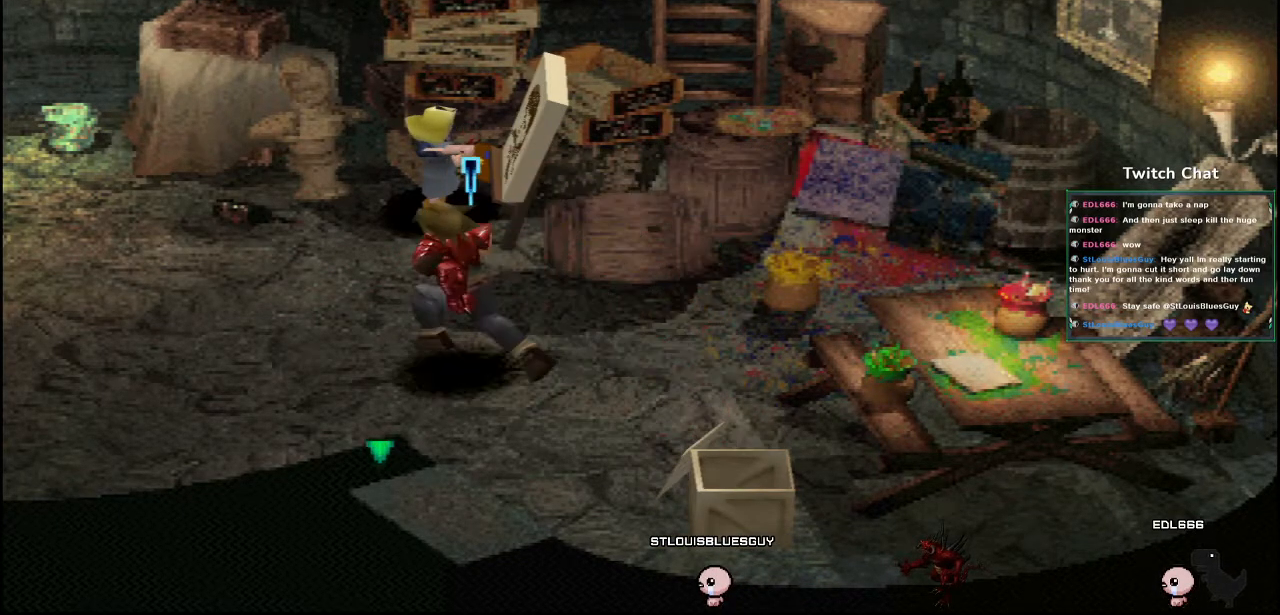
{"dt_ms": 500, "buttons": [], "left_stick": "center", "right_stick": "center", "events": [[100, "DPAD_LEFT", "up"], [217, "CIRCLE", "down"], [267, "DPAD_RIGHT", "down"], [300, "CROSS", "up"], [317, "DPAD_RIGHT", "up"], [433, "CIRCLE", "up"], [433, "DPAD_UP", "up"]]}
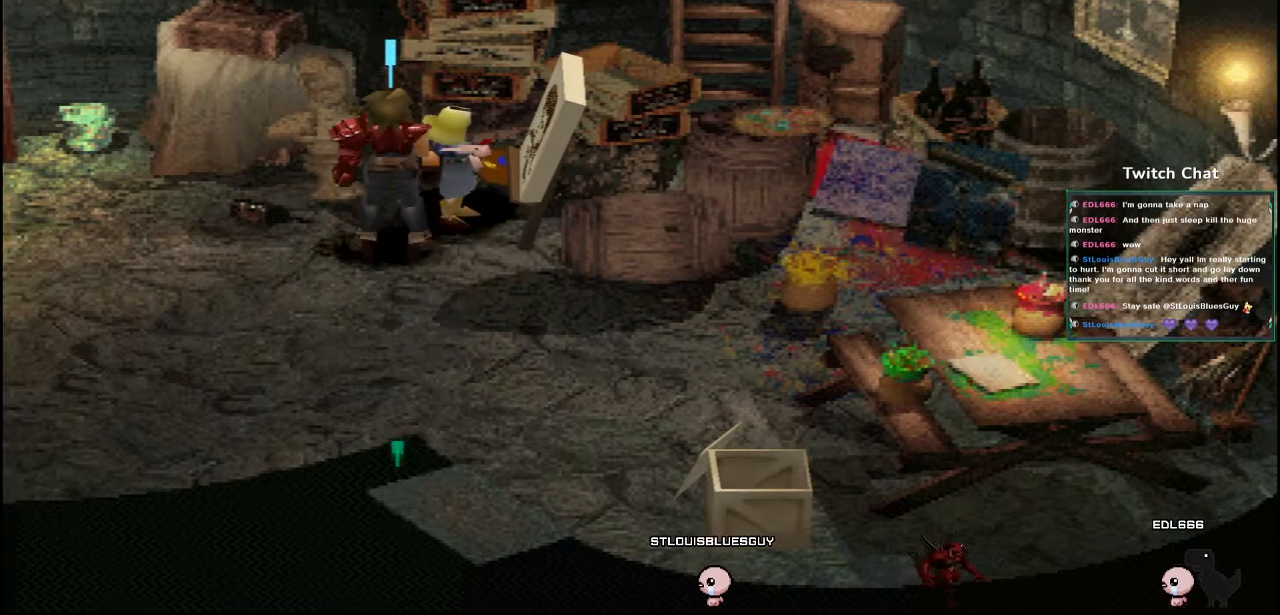
{"dt_ms": 500, "buttons": ["CIRCLE", "DPAD_UP", "DPAD_RIGHT"], "left_stick": "center", "right_stick": "center", "events": [[133, "CIRCLE", "down"], [317, "DPAD_RIGHT", "down"], [367, "DPAD_UP", "down"]]}
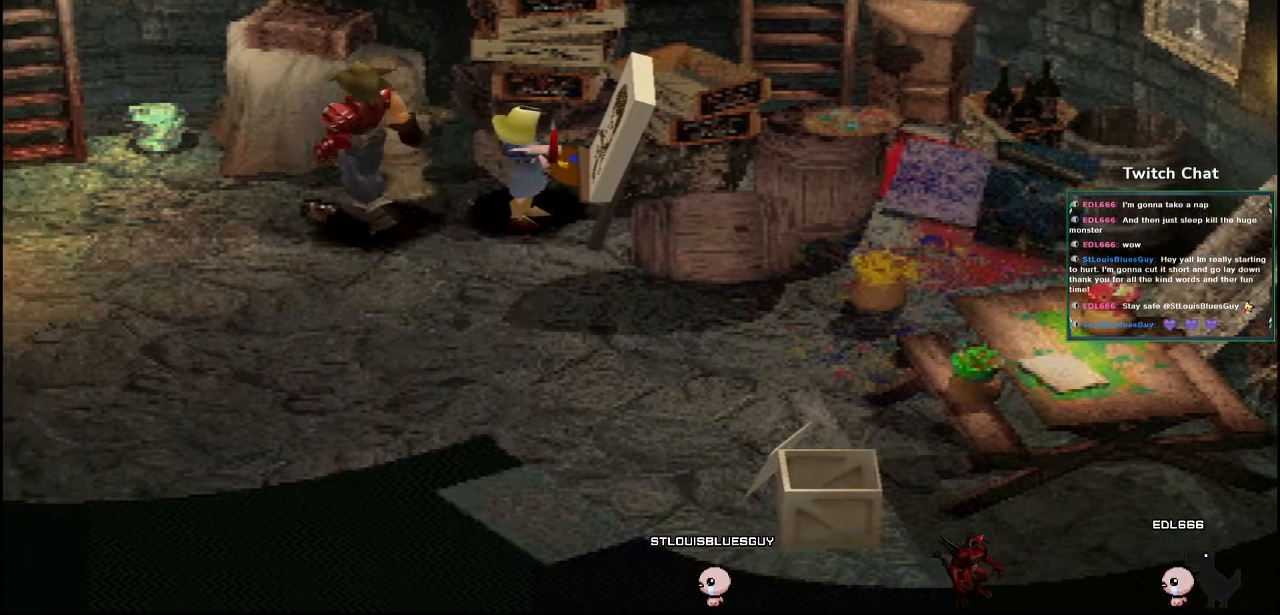
{"dt_ms": 500, "buttons": [], "left_stick": "center", "right_stick": "center", "events": [[17, "DPAD_UP", "up"], [100, "DPAD_RIGHT", "up"], [283, "CIRCLE", "up"]]}
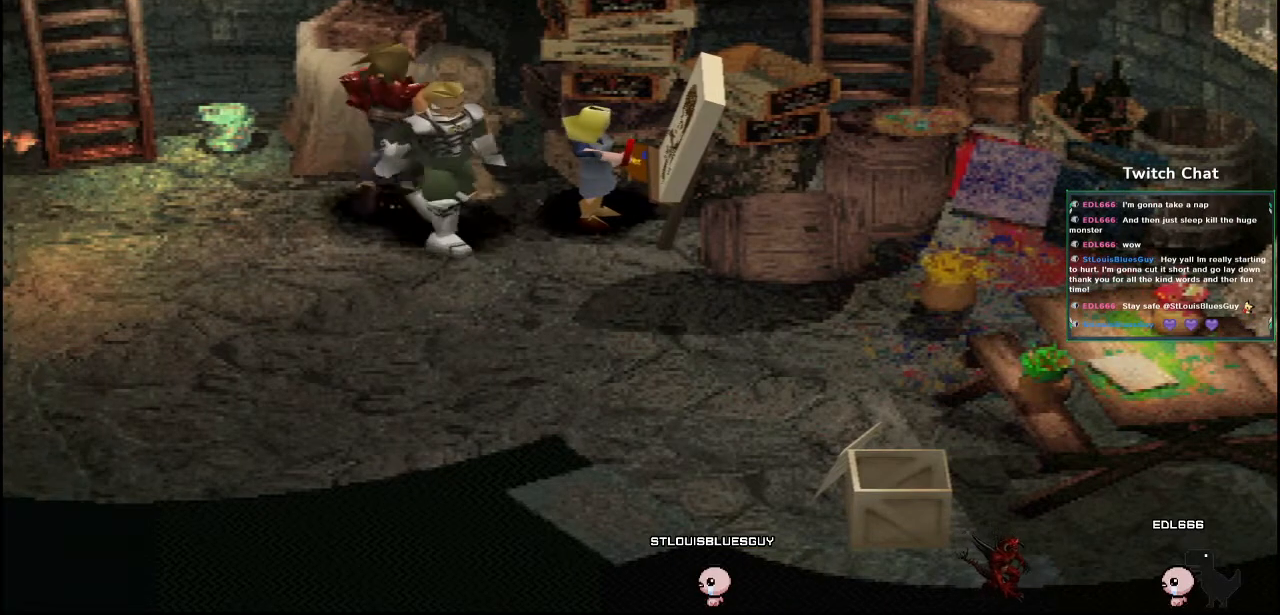
{"dt_ms": 500, "buttons": [], "left_stick": "center", "right_stick": "center", "events": []}
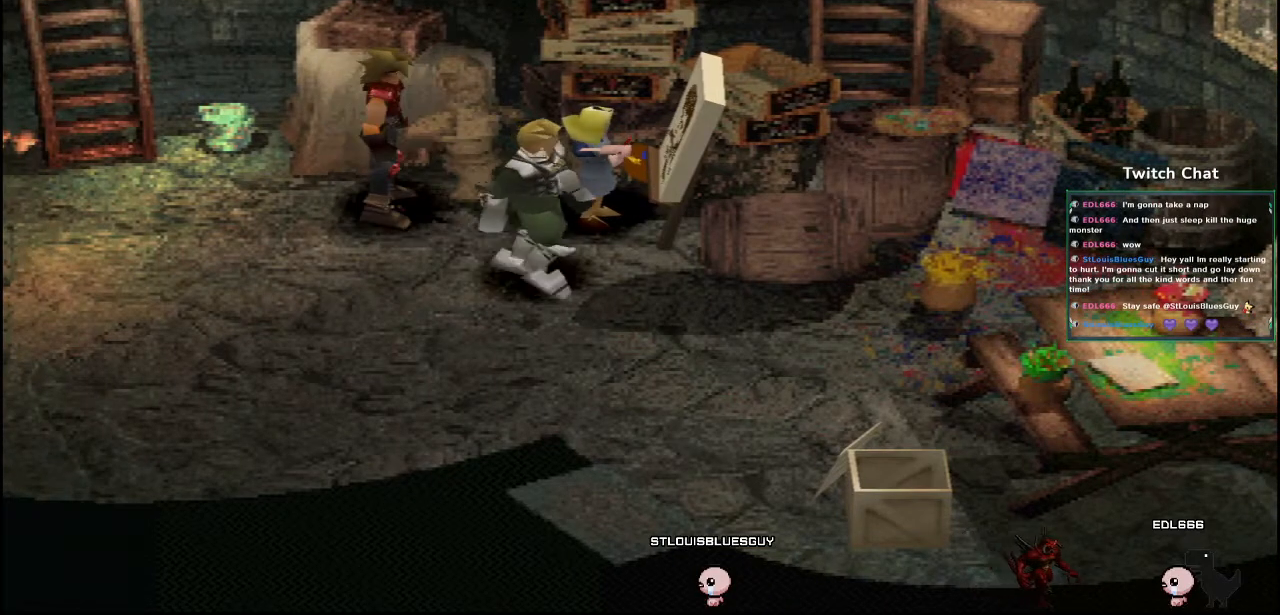
{"dt_ms": 500, "buttons": ["CIRCLE"], "left_stick": "center", "right_stick": "center", "events": [[17, "CIRCLE", "down"]]}
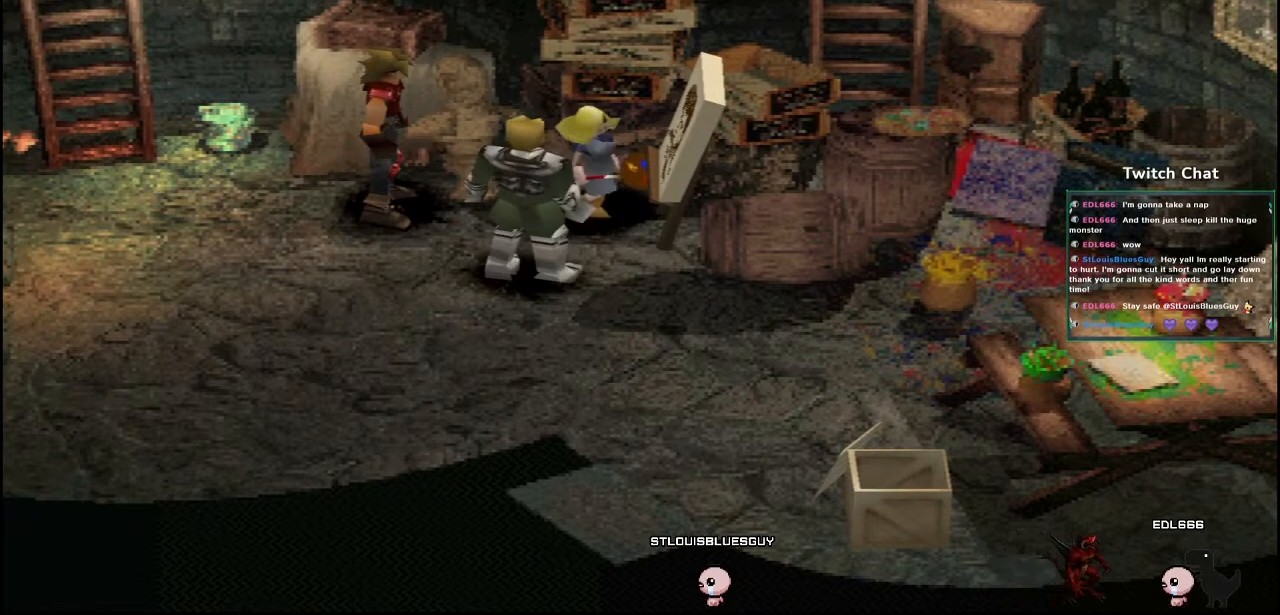
{"dt_ms": 500, "buttons": ["CIRCLE"], "left_stick": "center", "right_stick": "center", "events": []}